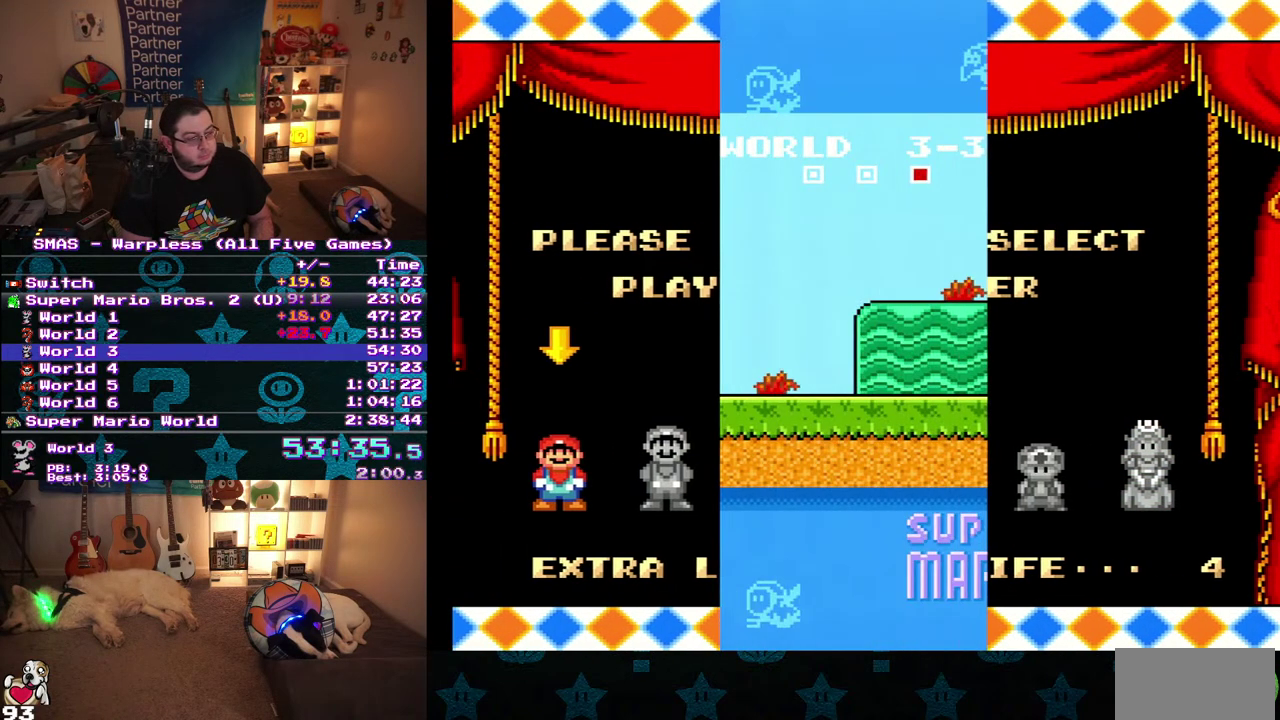
Gameplay with a controller (Nintendo layout); each line is a JSON object with the inputs held at the frame after it. "events" lists button and stick changes between this image and that frame as [ms after this image, input, new state], when the widget could be followed in between. Not read: L3 R3.
{"buttons": ["A"], "events": [[50, "A", "up"], [117, "A", "down"], [183, "A", "up"], [367, "A", "down"]]}
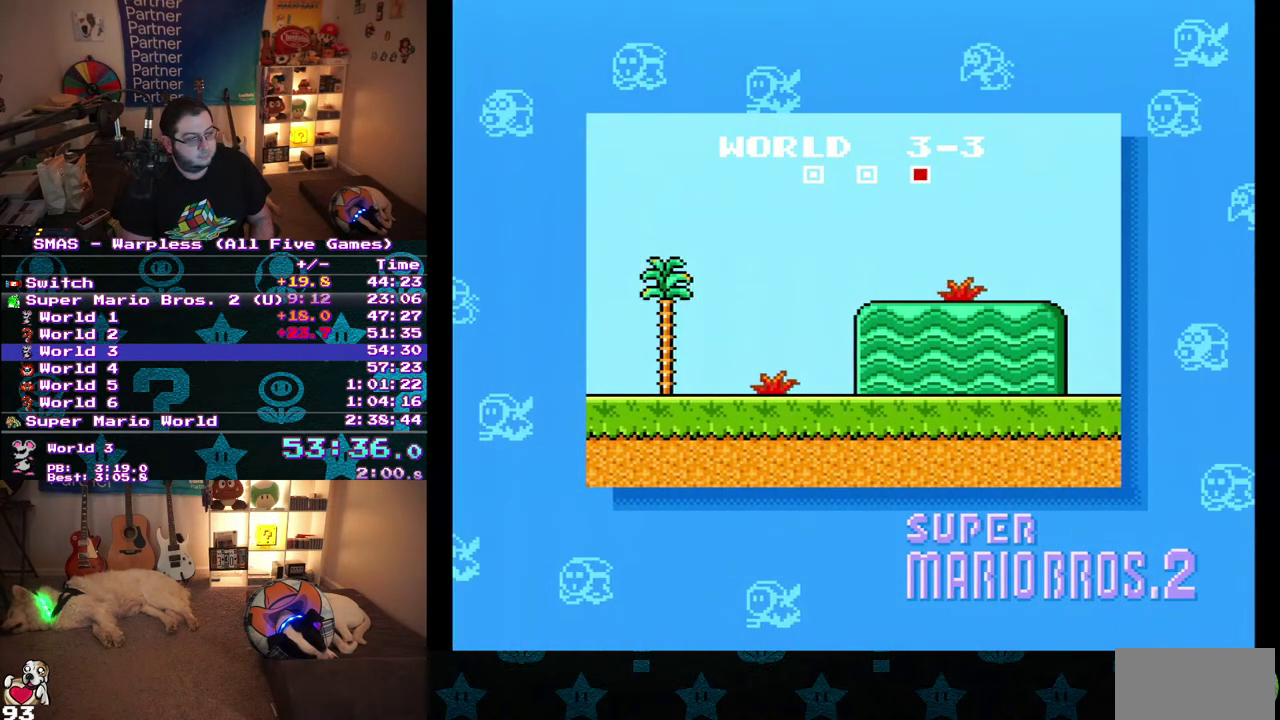
{"buttons": [], "events": [[167, "A", "up"], [217, "A", "down"], [500, "A", "up"]]}
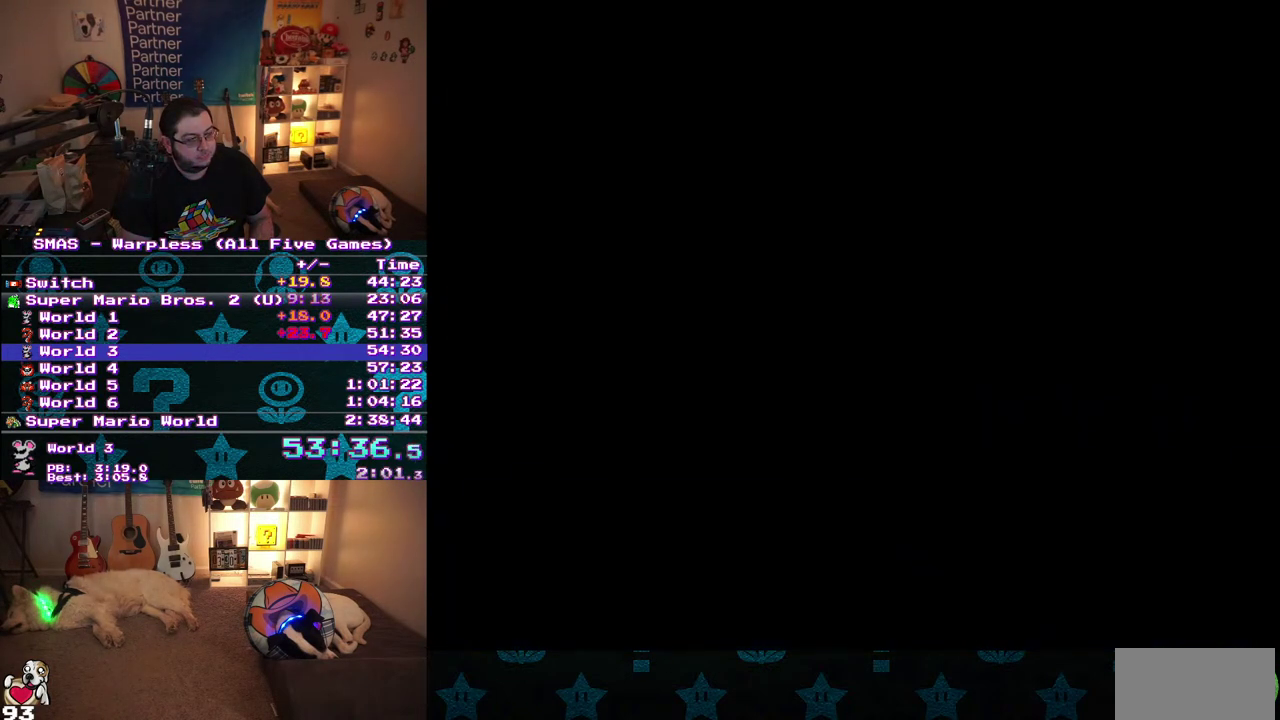
{"buttons": ["B", "DPAD_RIGHT"], "events": [[267, "B", "down"], [333, "DPAD_RIGHT", "down"]]}
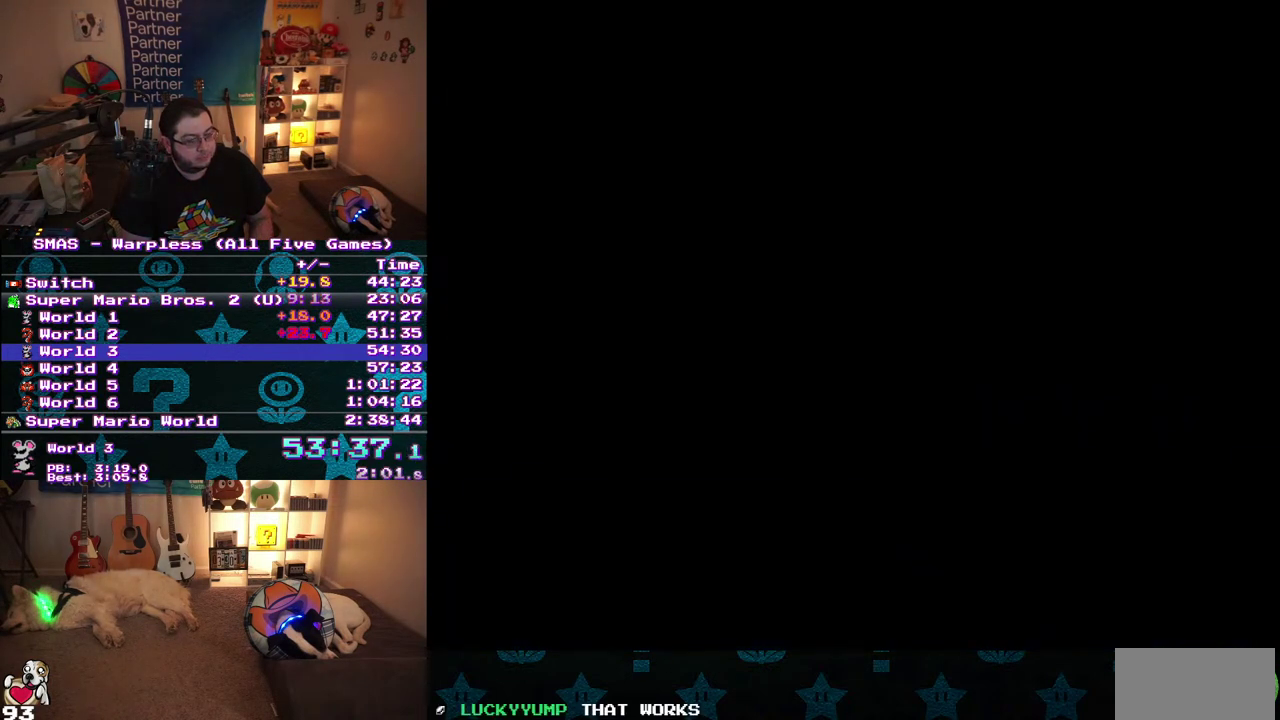
{"buttons": ["B", "DPAD_RIGHT"], "events": []}
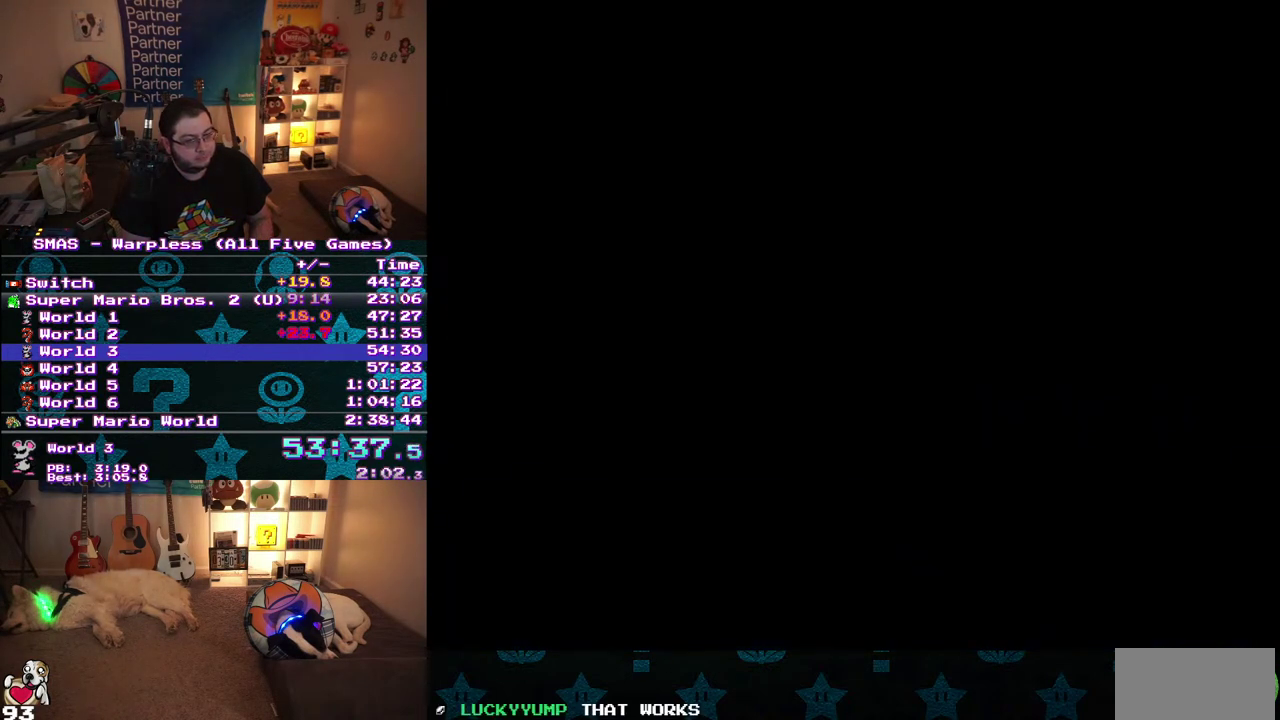
{"buttons": ["B", "DPAD_RIGHT"], "events": []}
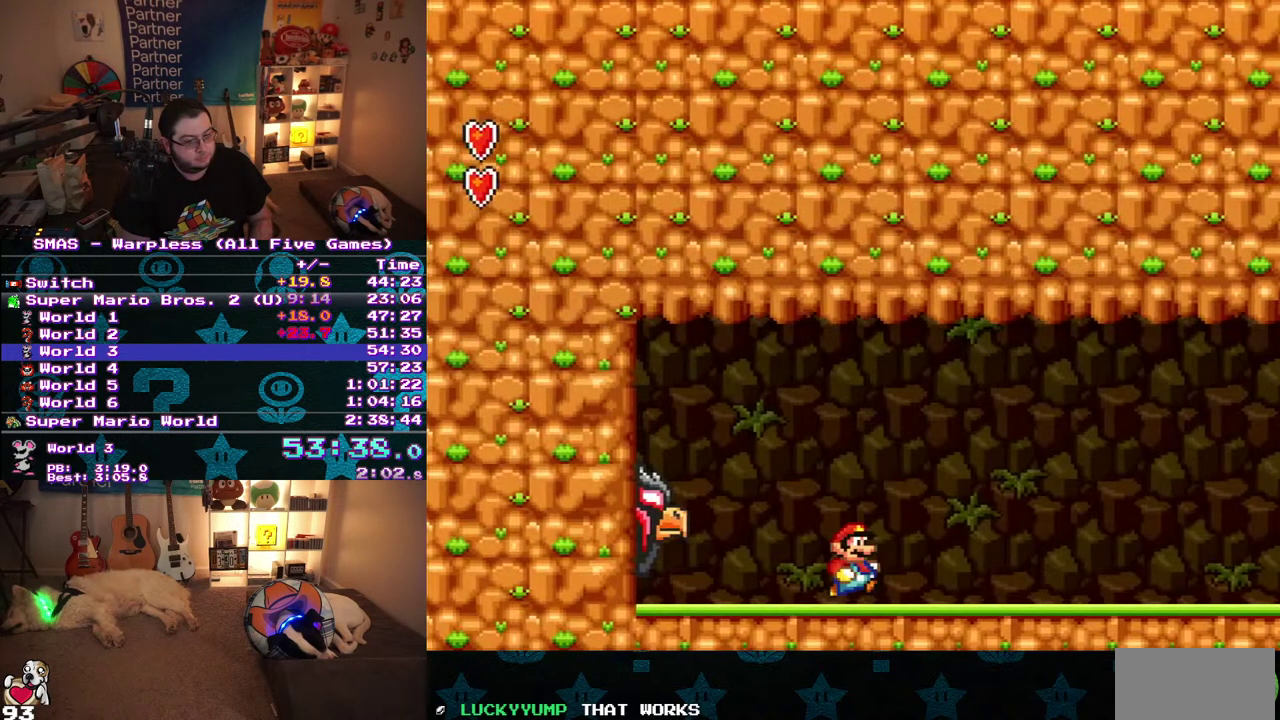
{"buttons": ["B", "DPAD_RIGHT"], "events": []}
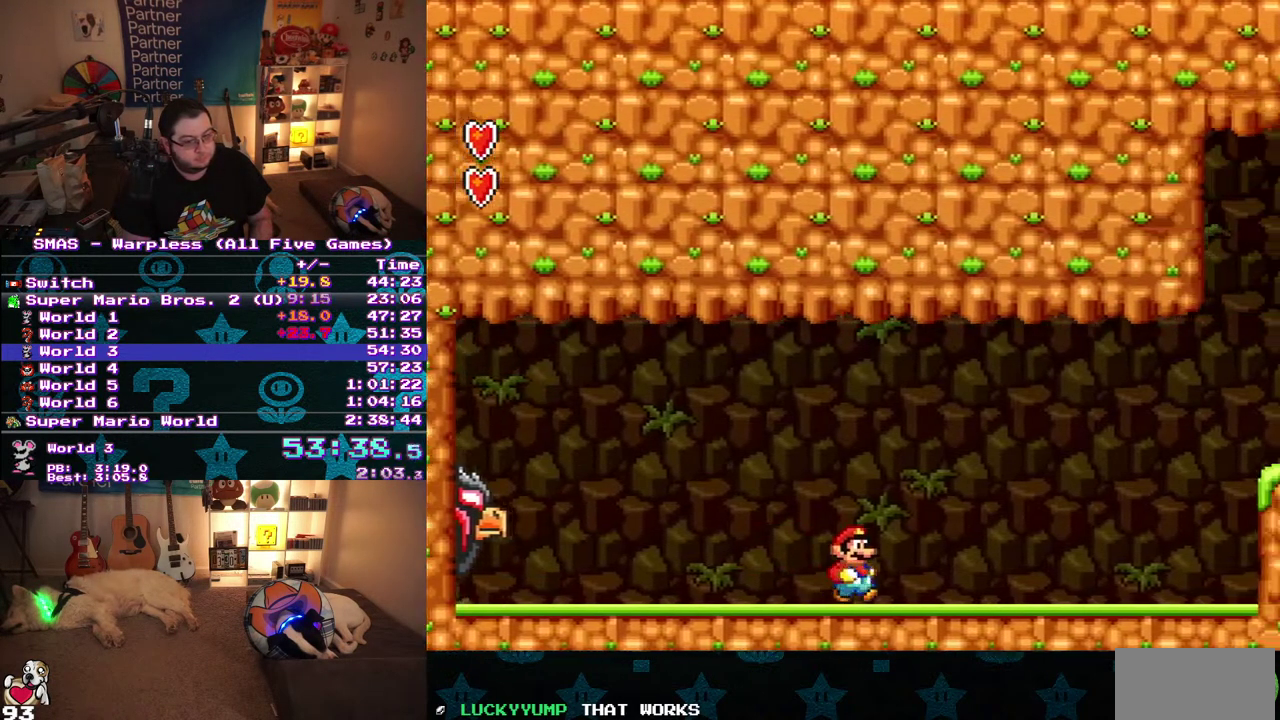
{"buttons": ["B", "DPAD_RIGHT"], "events": []}
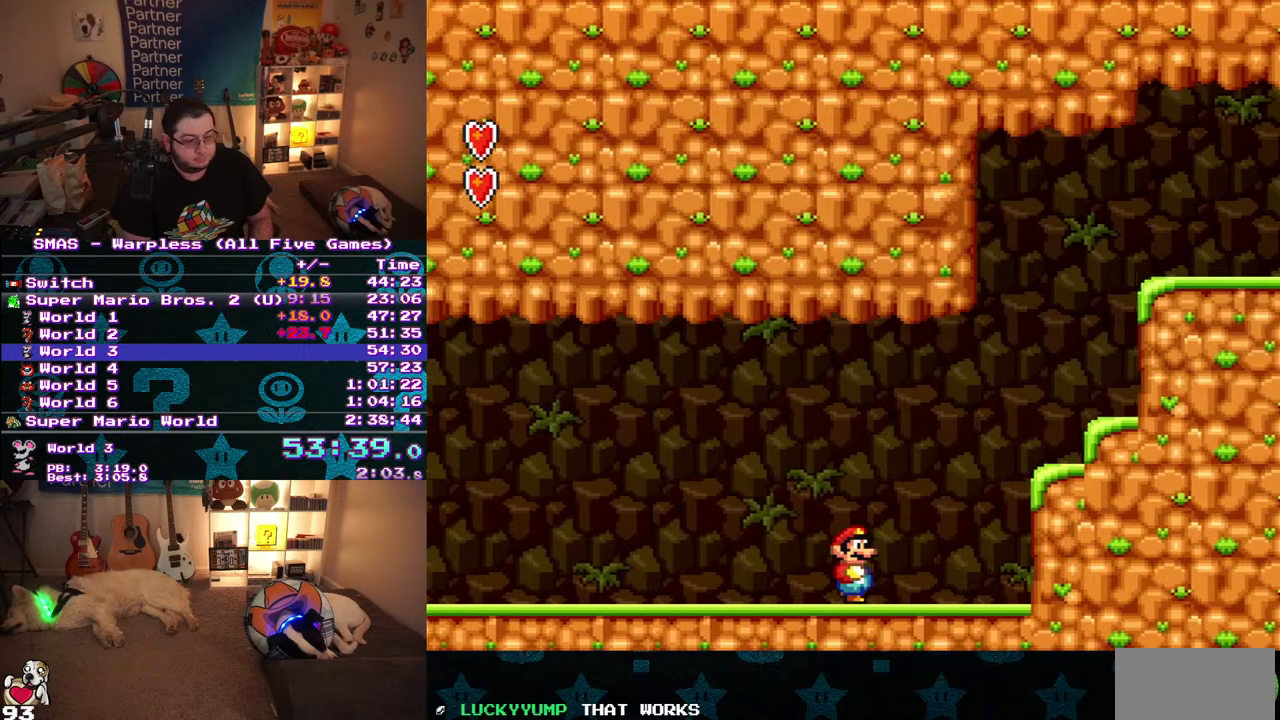
{"buttons": ["B", "DPAD_RIGHT"], "events": []}
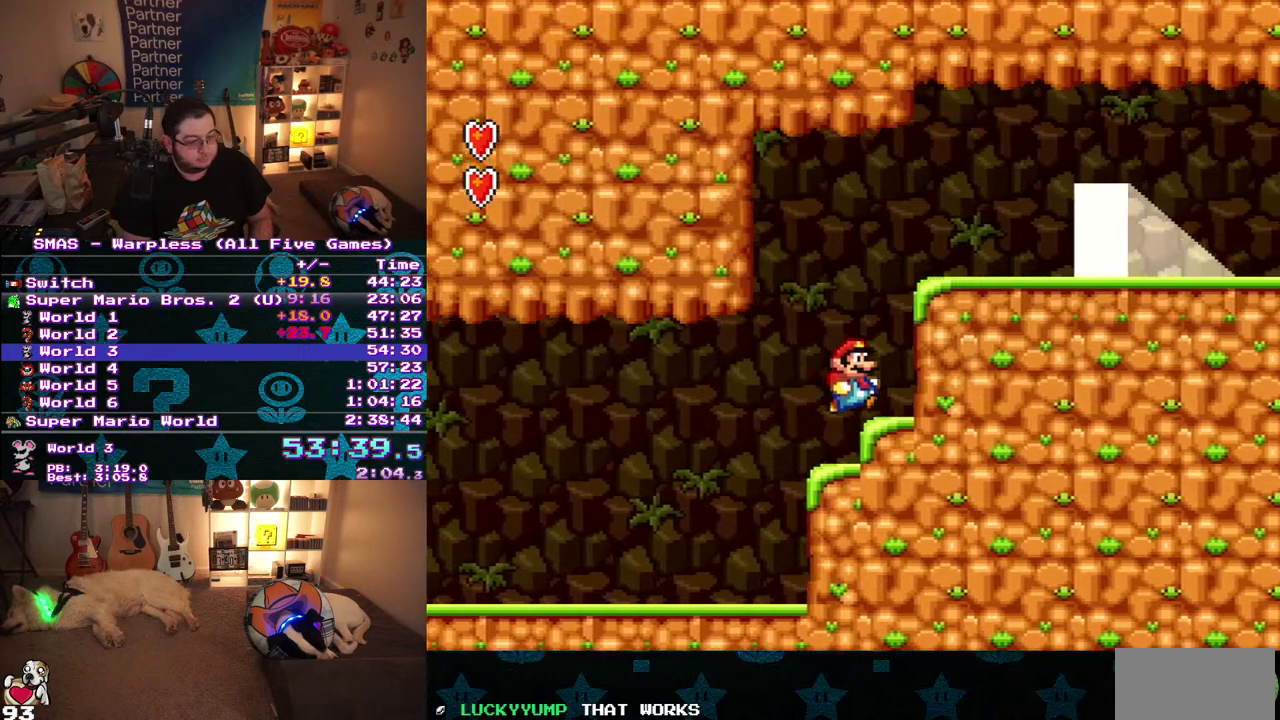
{"buttons": ["B", "DPAD_RIGHT"], "events": []}
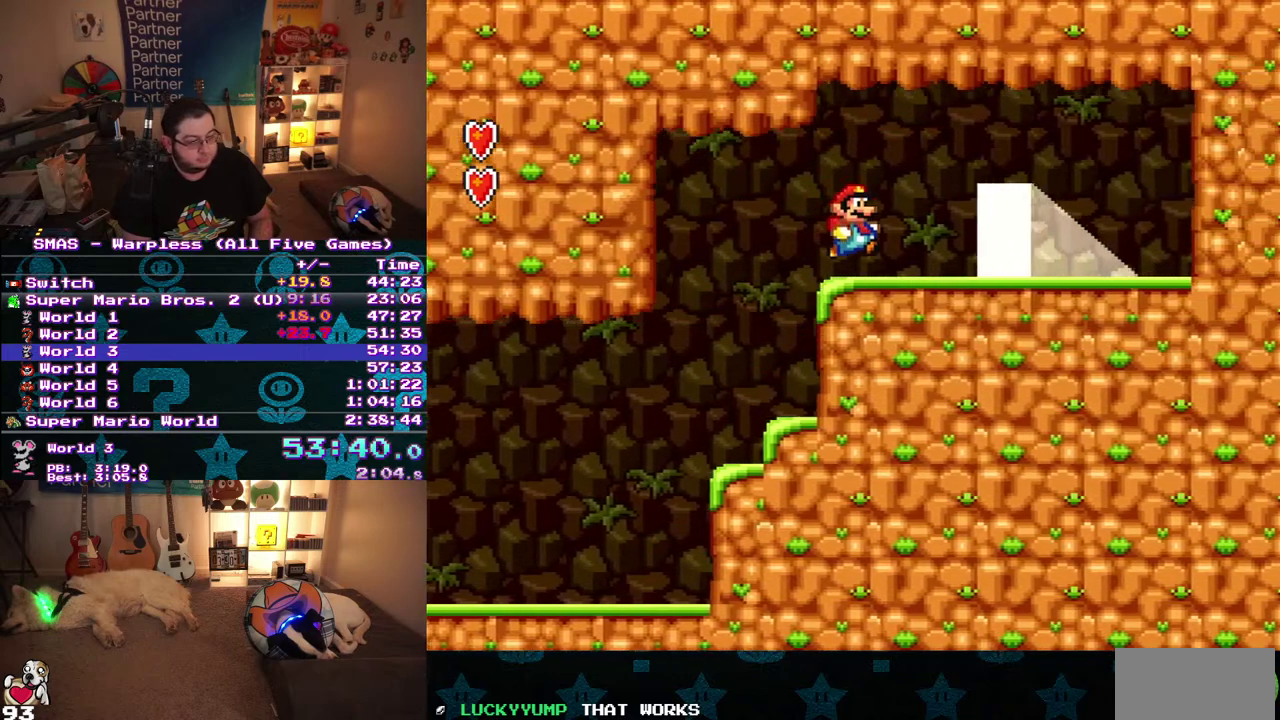
{"buttons": ["B", "DPAD_UP"], "events": [[333, "DPAD_RIGHT", "up"], [383, "DPAD_UP", "down"]]}
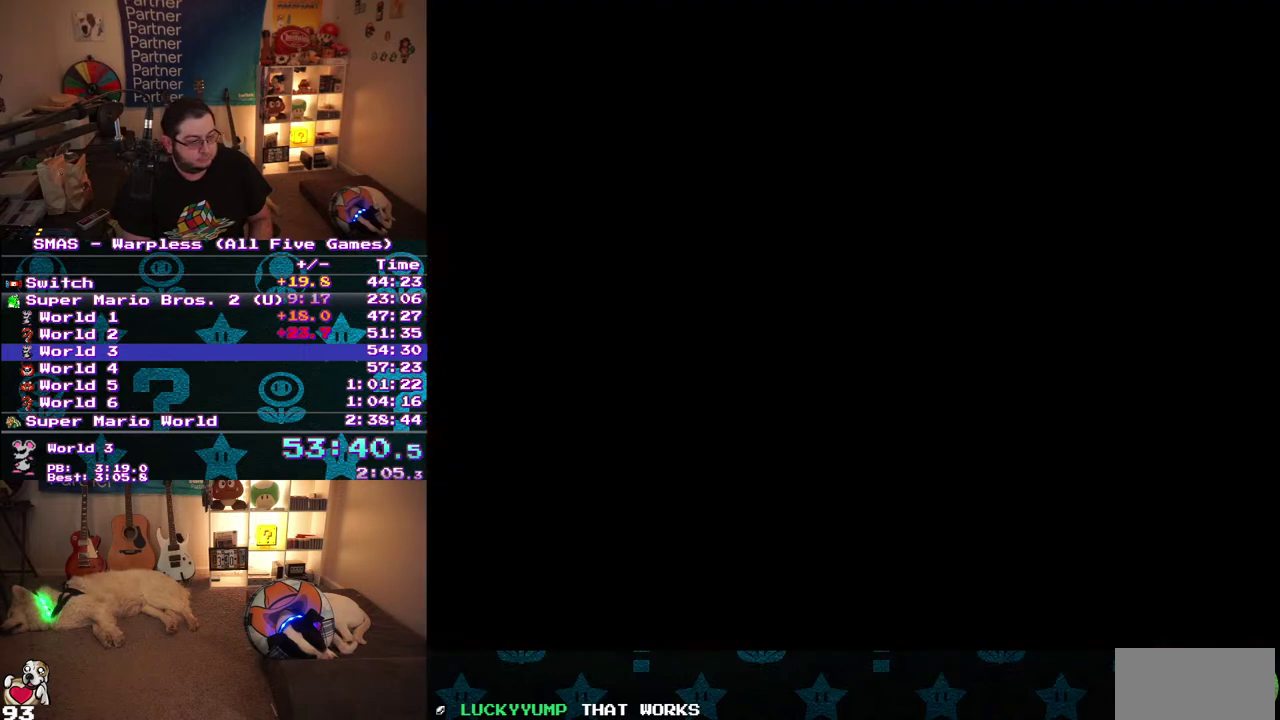
{"buttons": ["B", "DPAD_RIGHT"], "events": [[183, "DPAD_UP", "up"], [233, "DPAD_RIGHT", "down"]]}
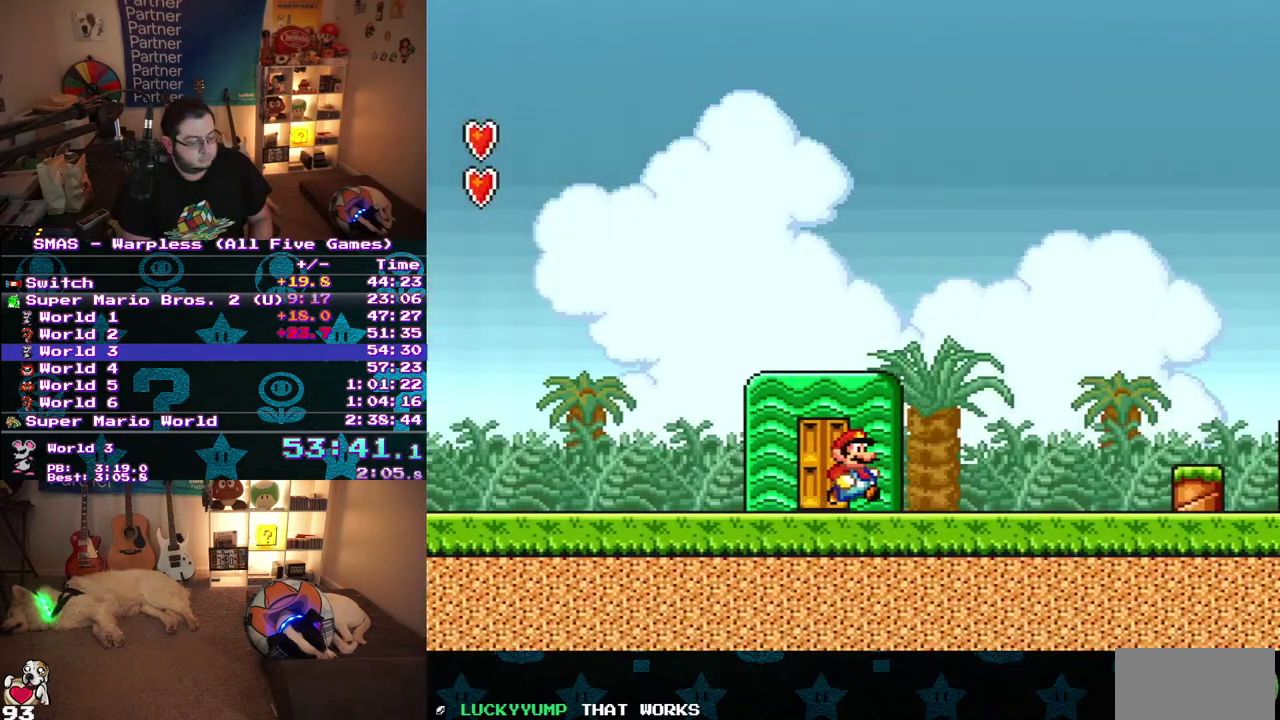
{"buttons": ["B", "DPAD_RIGHT"], "events": []}
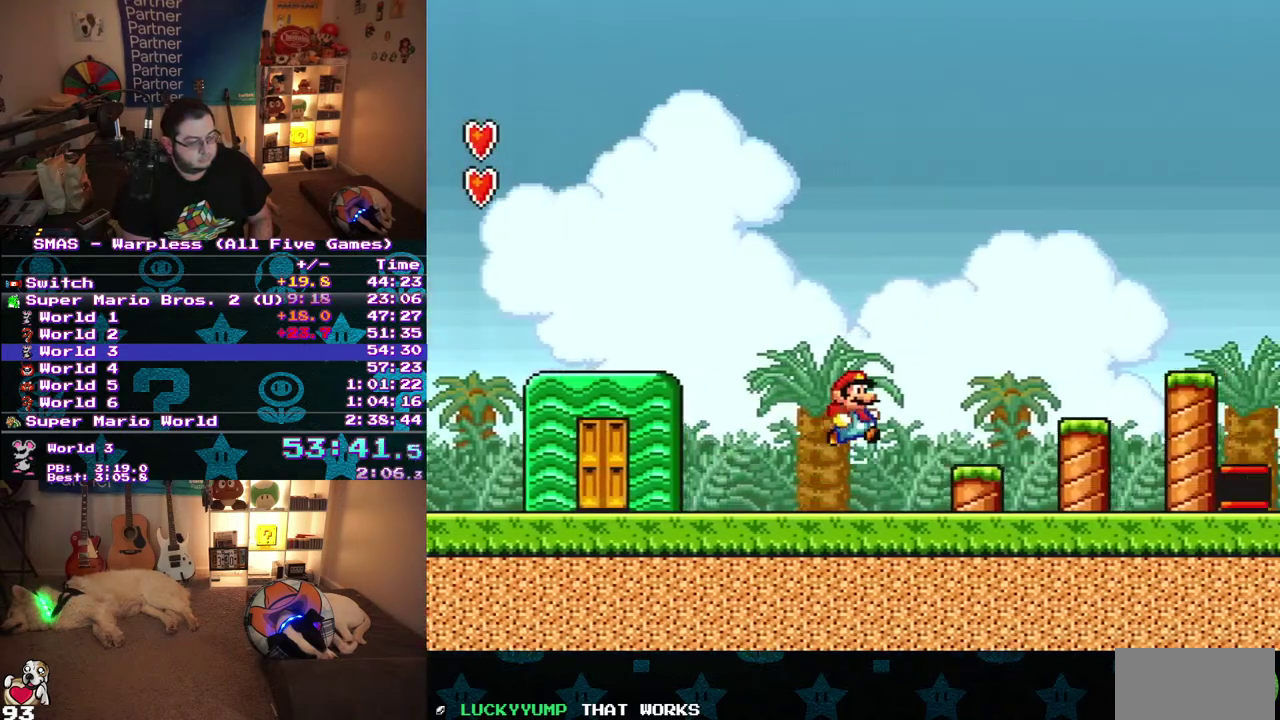
{"buttons": ["B", "DPAD_RIGHT"], "events": []}
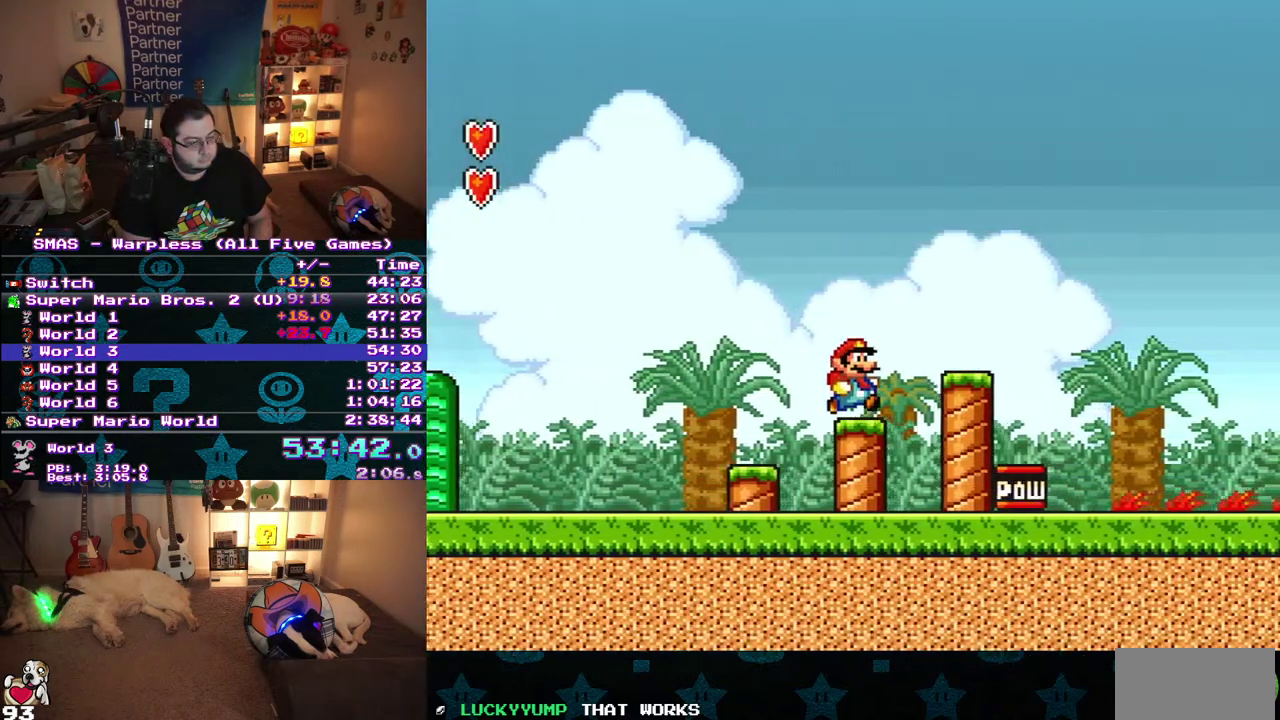
{"buttons": ["B", "DPAD_RIGHT"], "events": []}
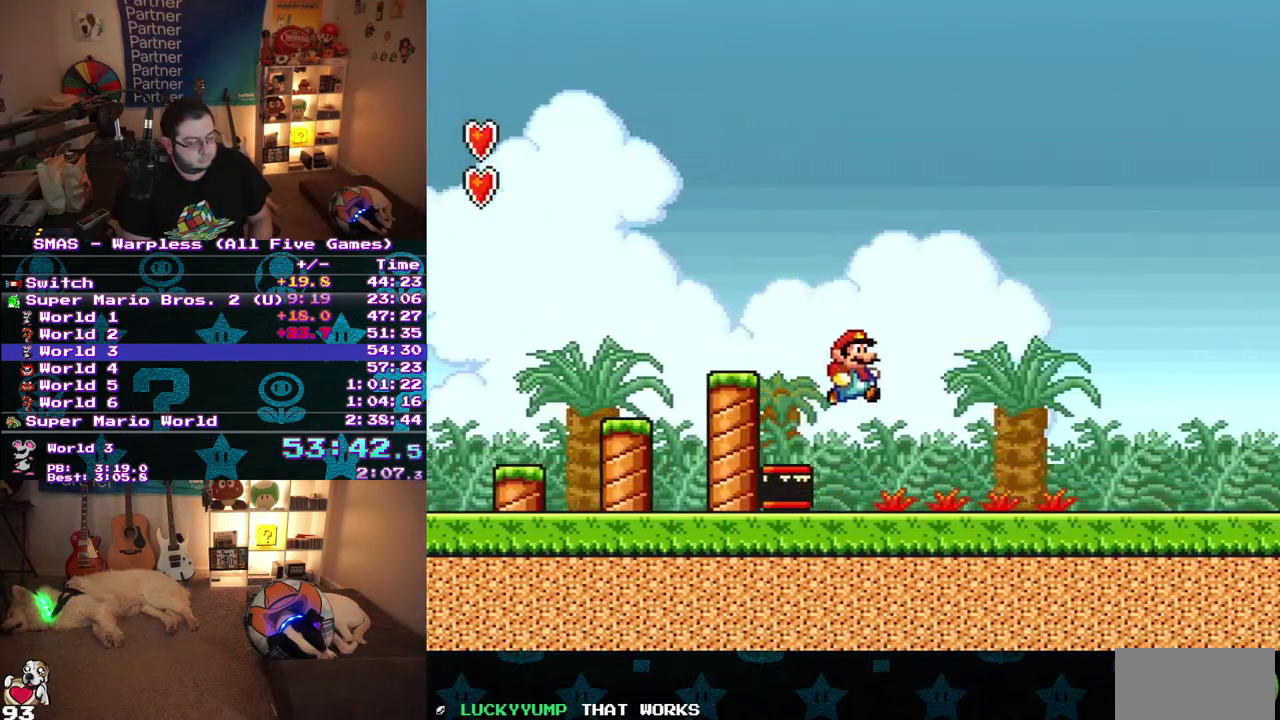
{"buttons": ["B", "DPAD_RIGHT"], "events": []}
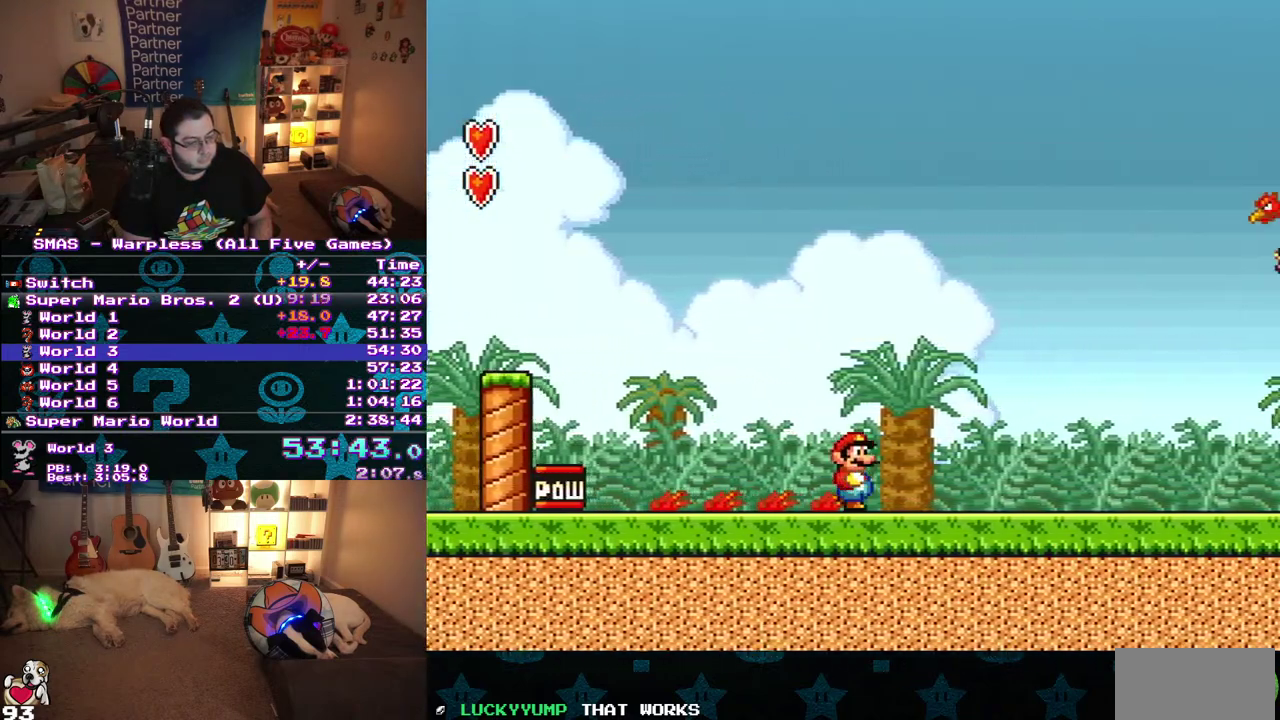
{"buttons": ["B", "DPAD_RIGHT"], "events": []}
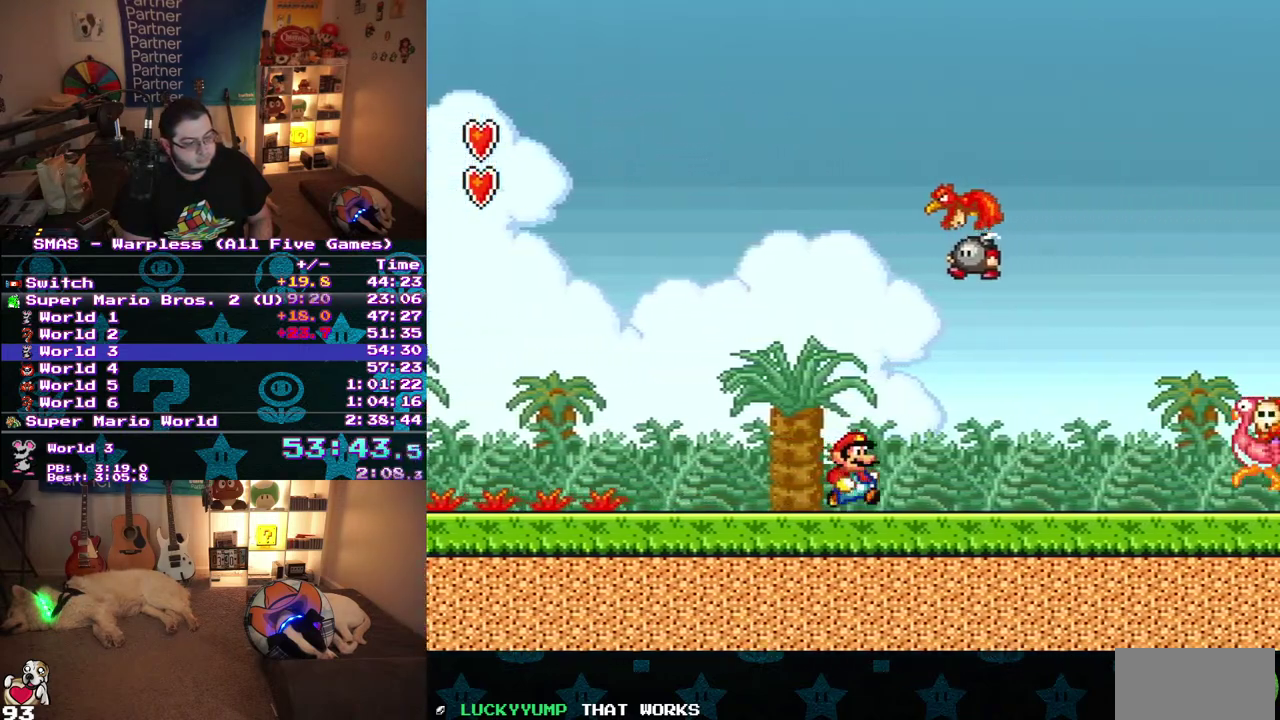
{"buttons": ["B", "DPAD_RIGHT"], "events": []}
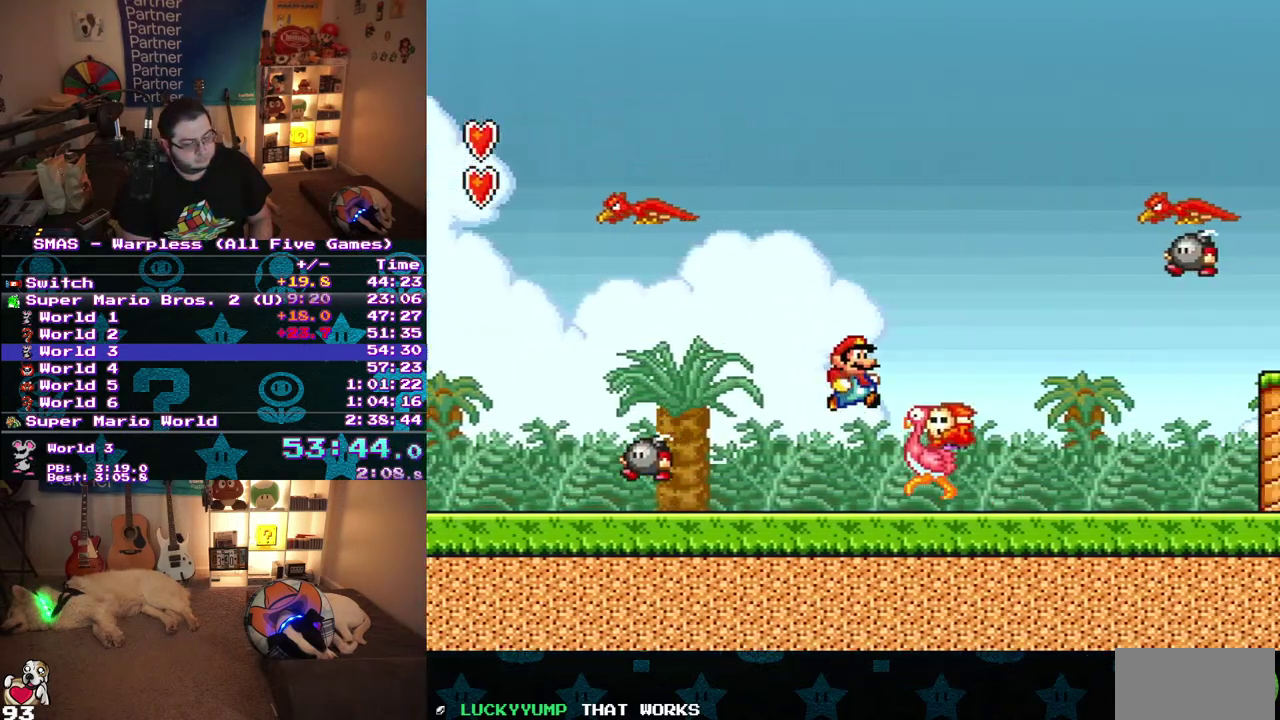
{"buttons": ["B", "DPAD_RIGHT"], "events": []}
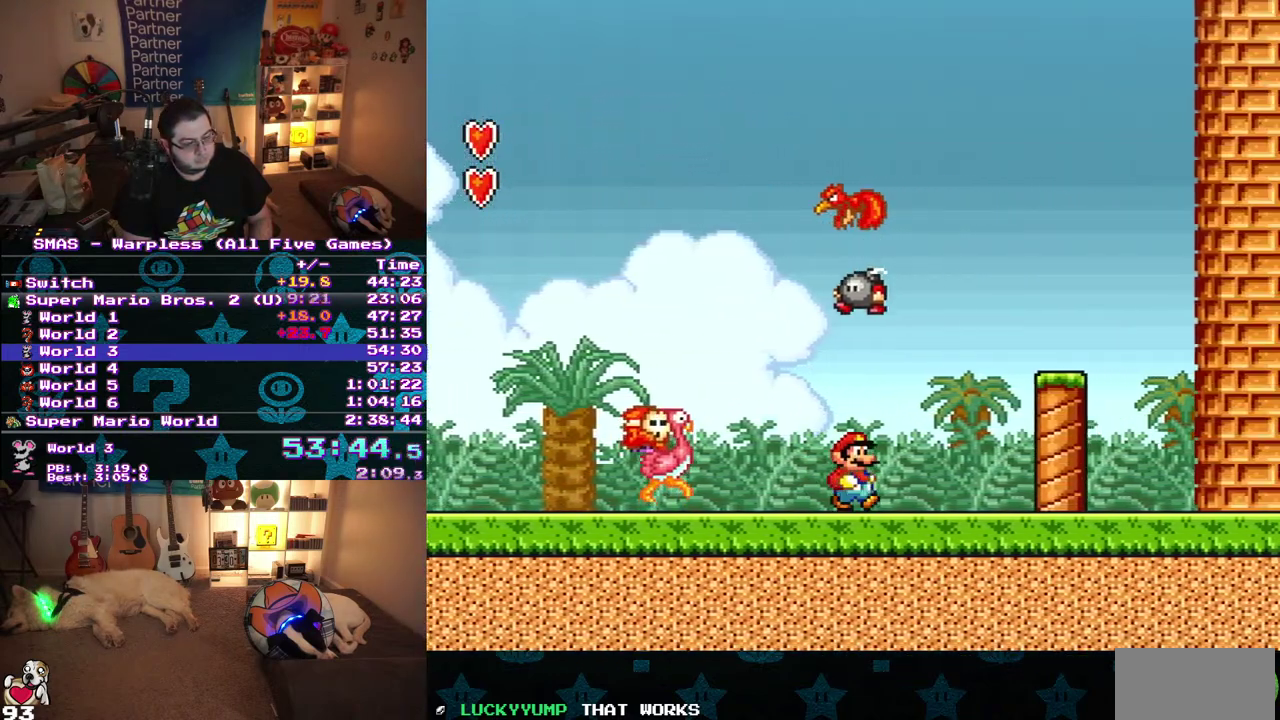
{"buttons": ["B", "DPAD_RIGHT"], "events": []}
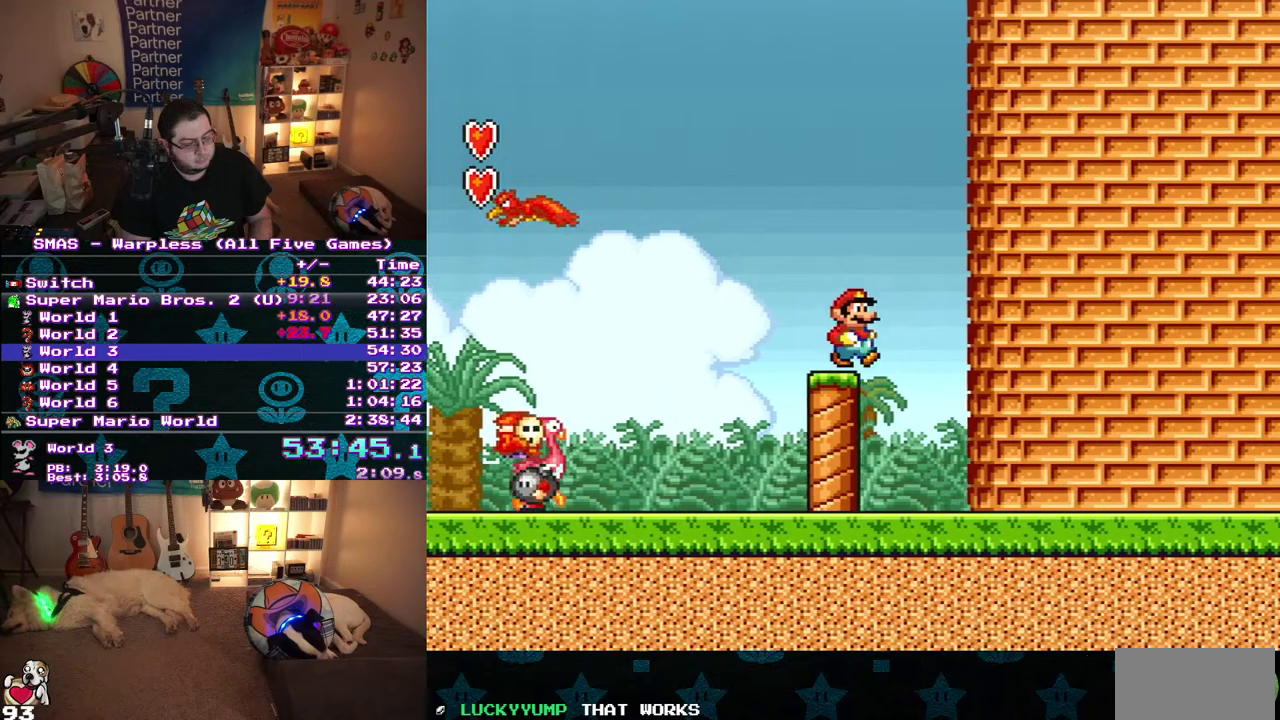
{"buttons": ["B", "DPAD_RIGHT"], "events": []}
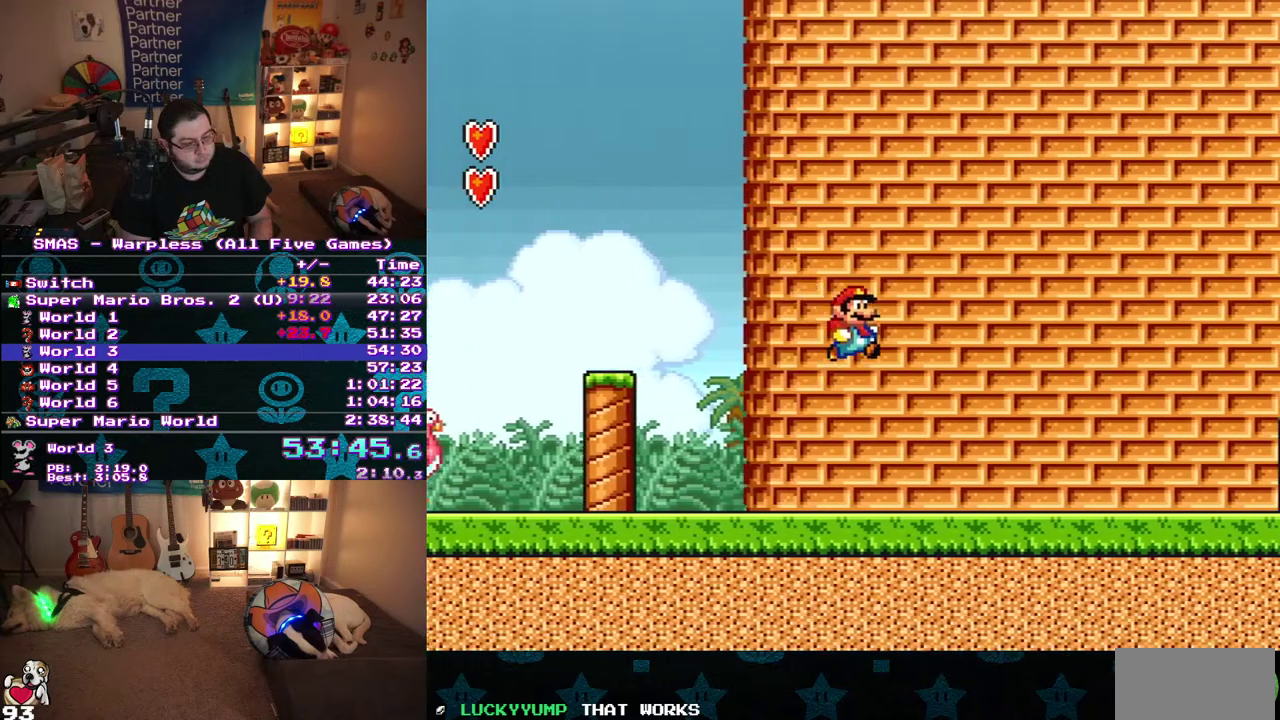
{"buttons": ["B", "DPAD_RIGHT"], "events": []}
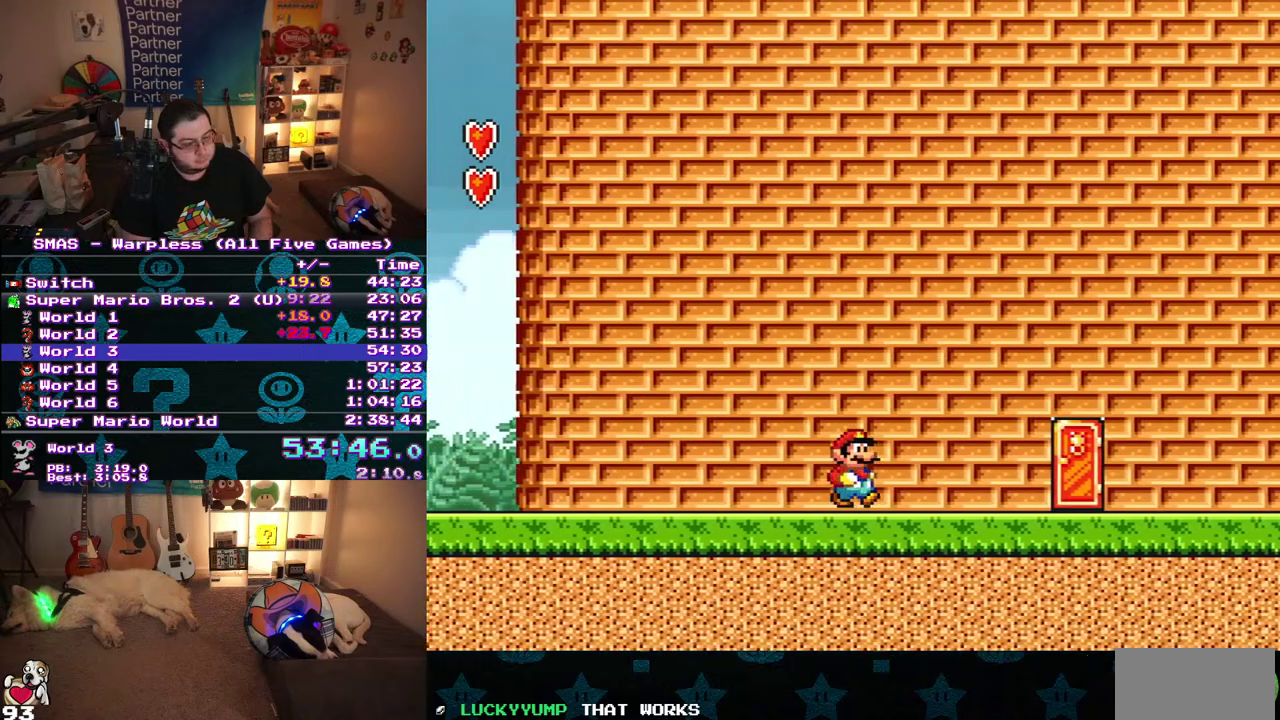
{"buttons": ["B"], "events": [[500, "DPAD_RIGHT", "up"]]}
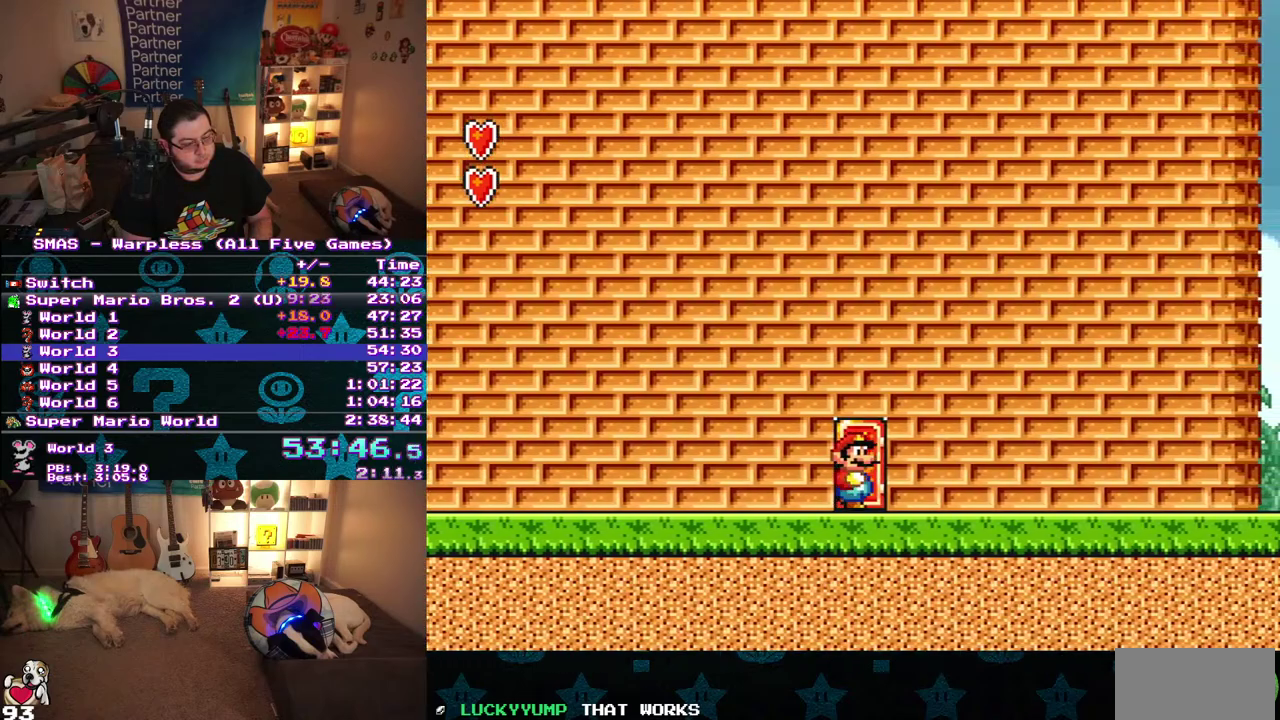
{"buttons": ["B", "DPAD_LEFT"], "events": [[67, "DPAD_UP", "down"], [217, "DPAD_UP", "up"], [367, "DPAD_LEFT", "down"]]}
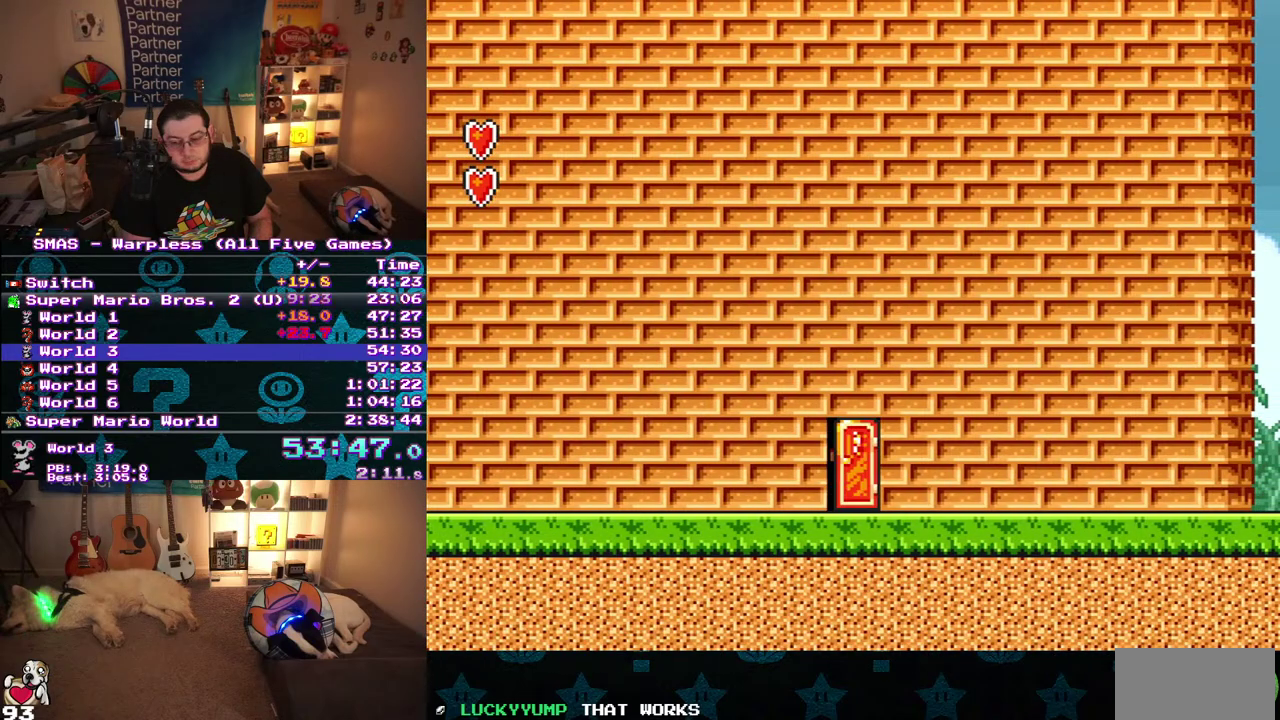
{"buttons": ["B", "DPAD_LEFT"], "events": []}
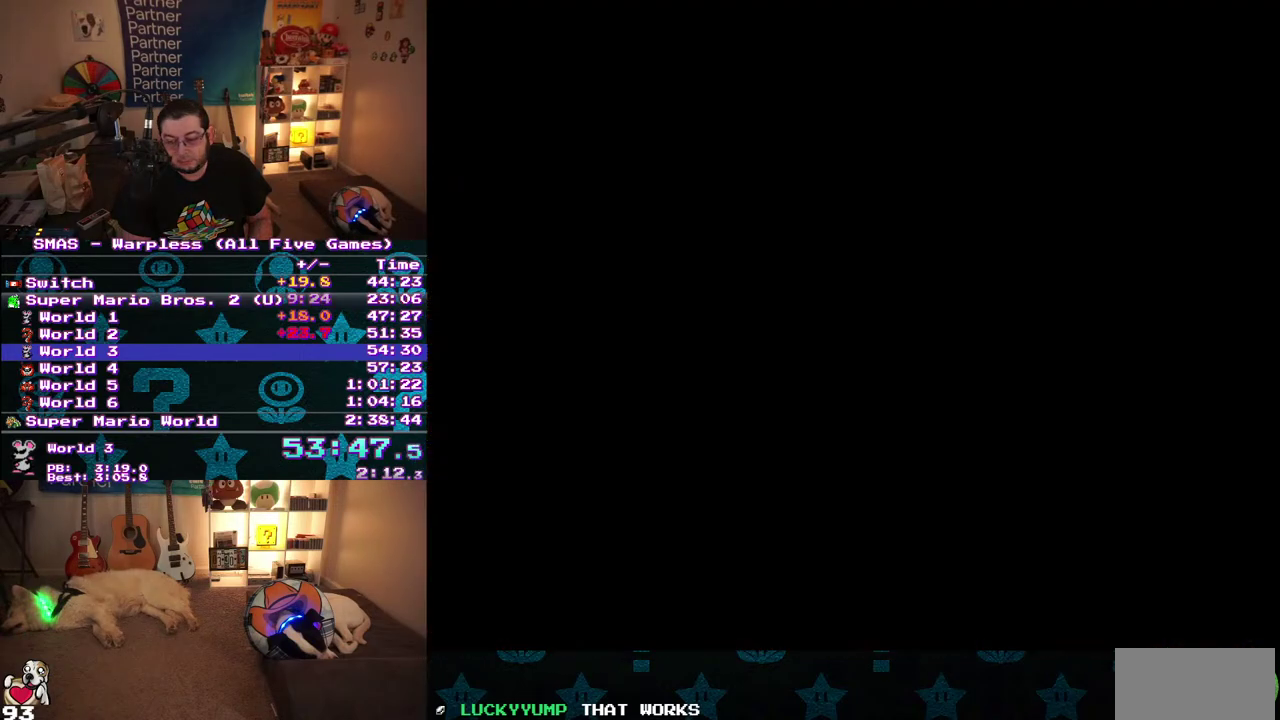
{"buttons": ["B", "DPAD_LEFT"], "events": []}
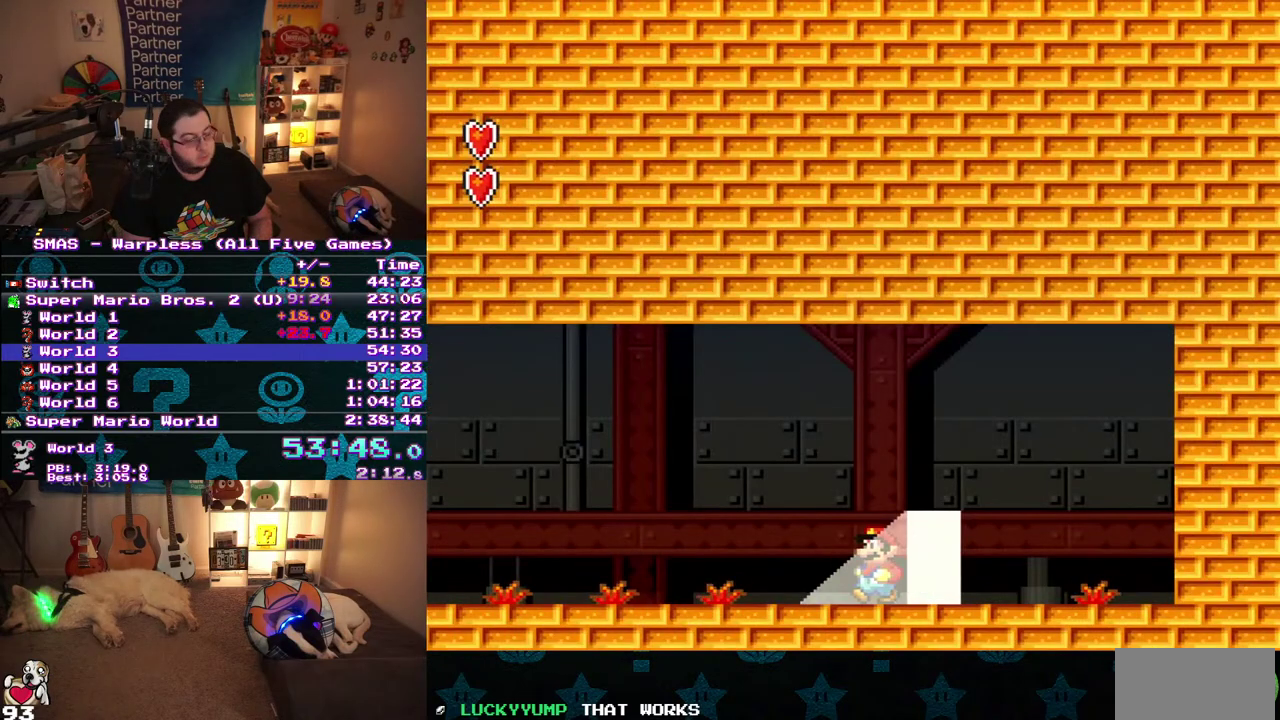
{"buttons": ["B", "DPAD_LEFT"], "events": []}
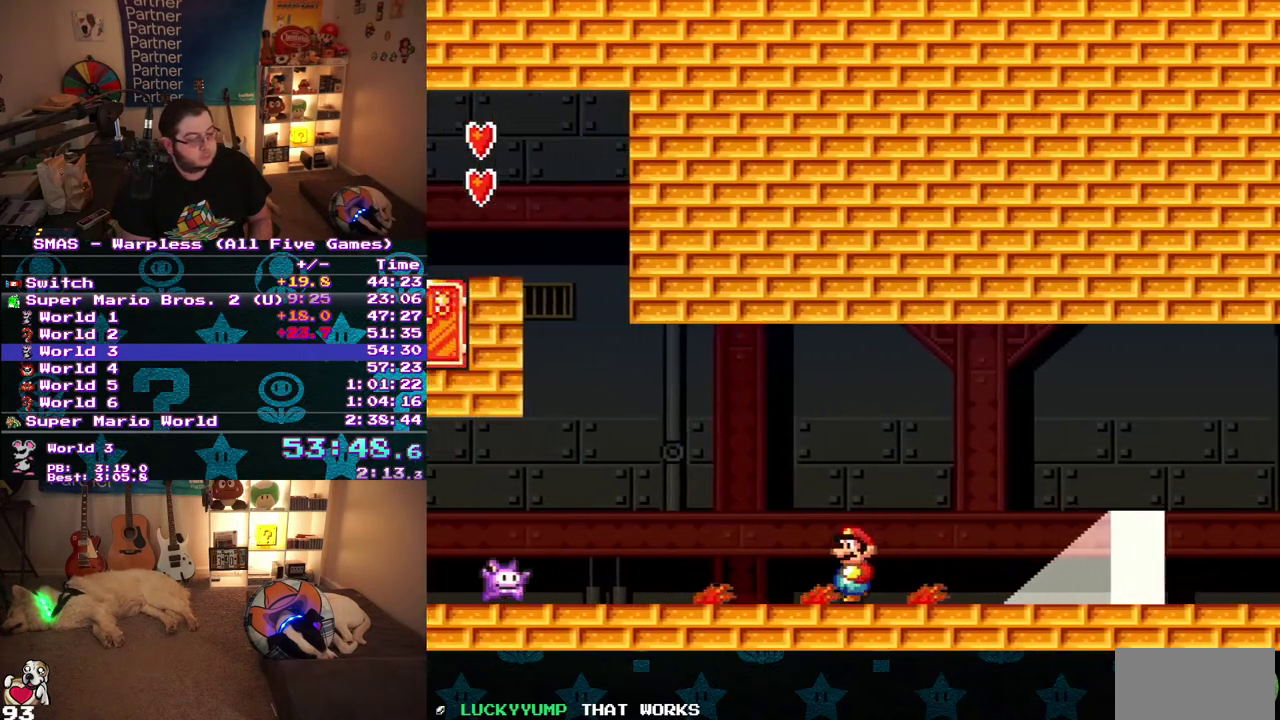
{"buttons": ["B", "DPAD_LEFT"], "events": [[267, "DPAD_DOWN", "down"], [400, "DPAD_DOWN", "up"]]}
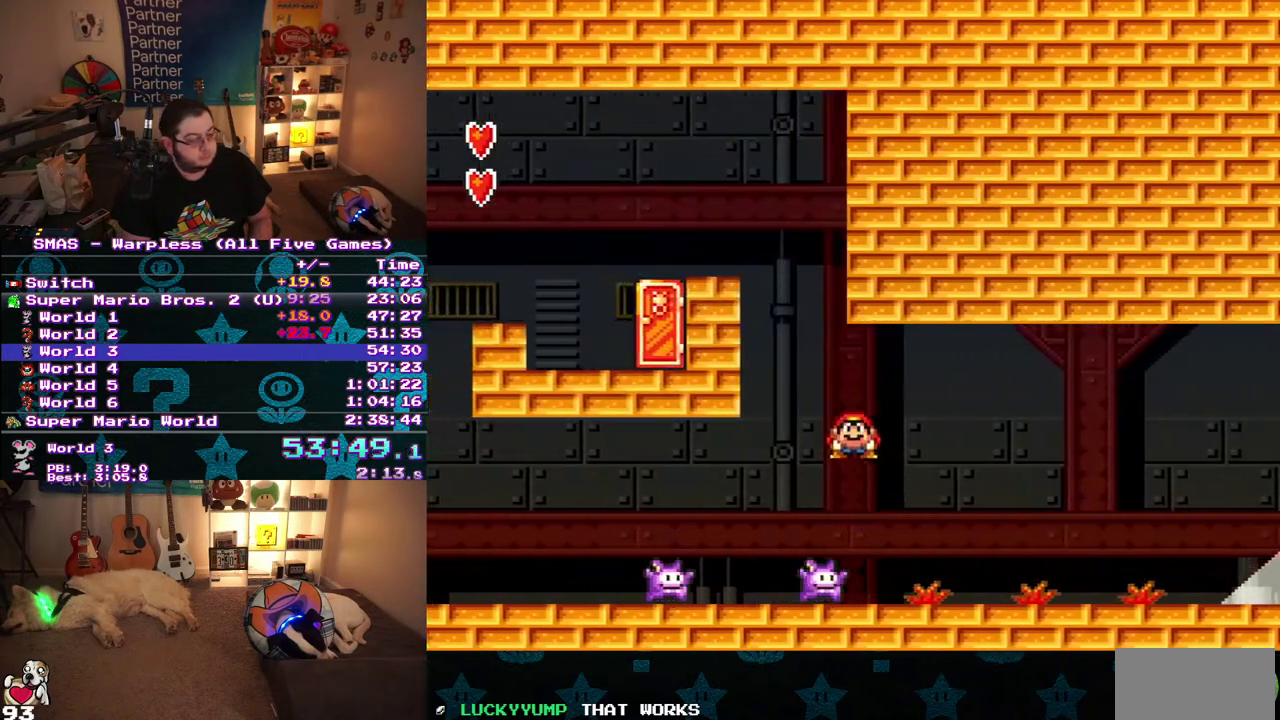
{"buttons": ["B", "DPAD_LEFT"], "events": []}
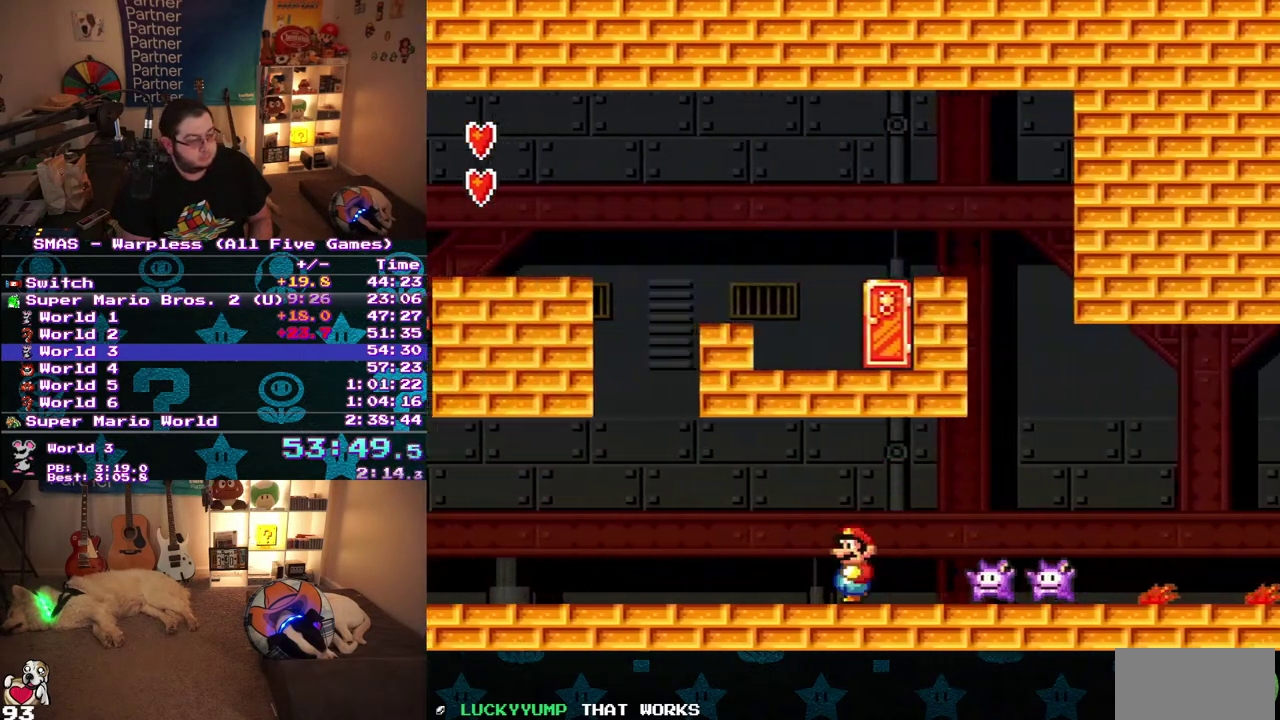
{"buttons": ["B", "DPAD_LEFT"], "events": []}
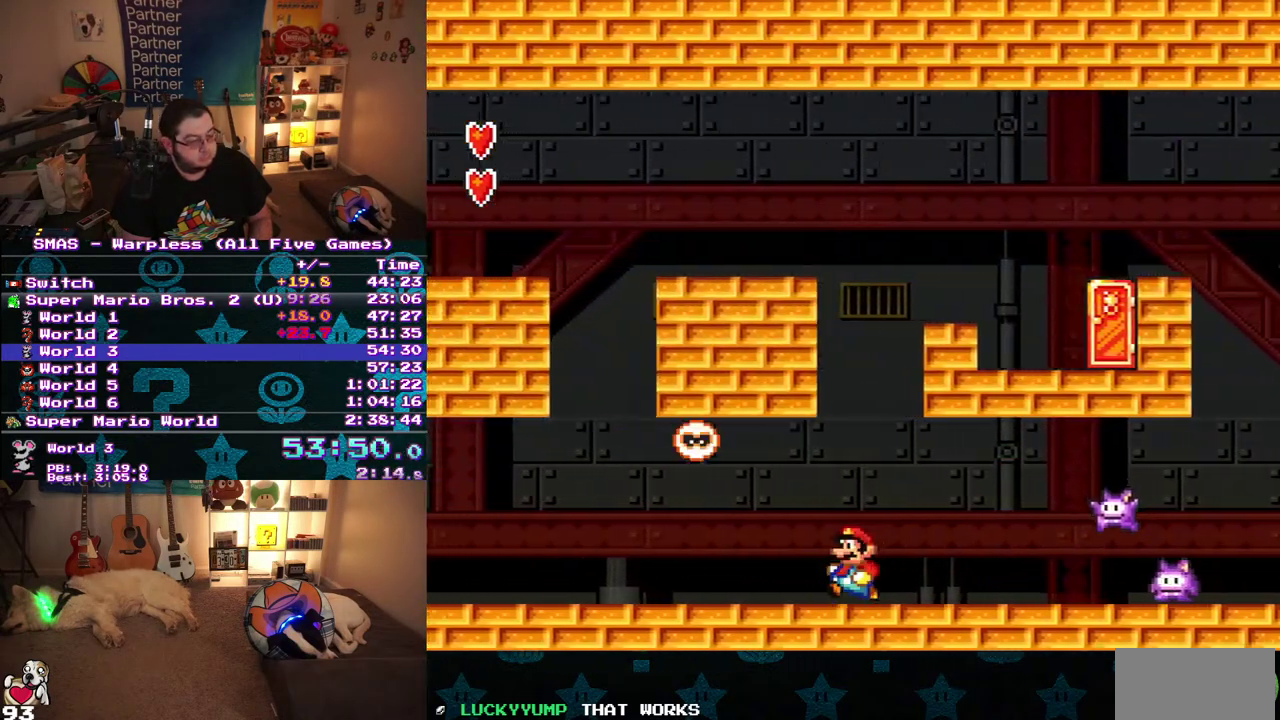
{"buttons": ["B", "DPAD_LEFT"], "events": []}